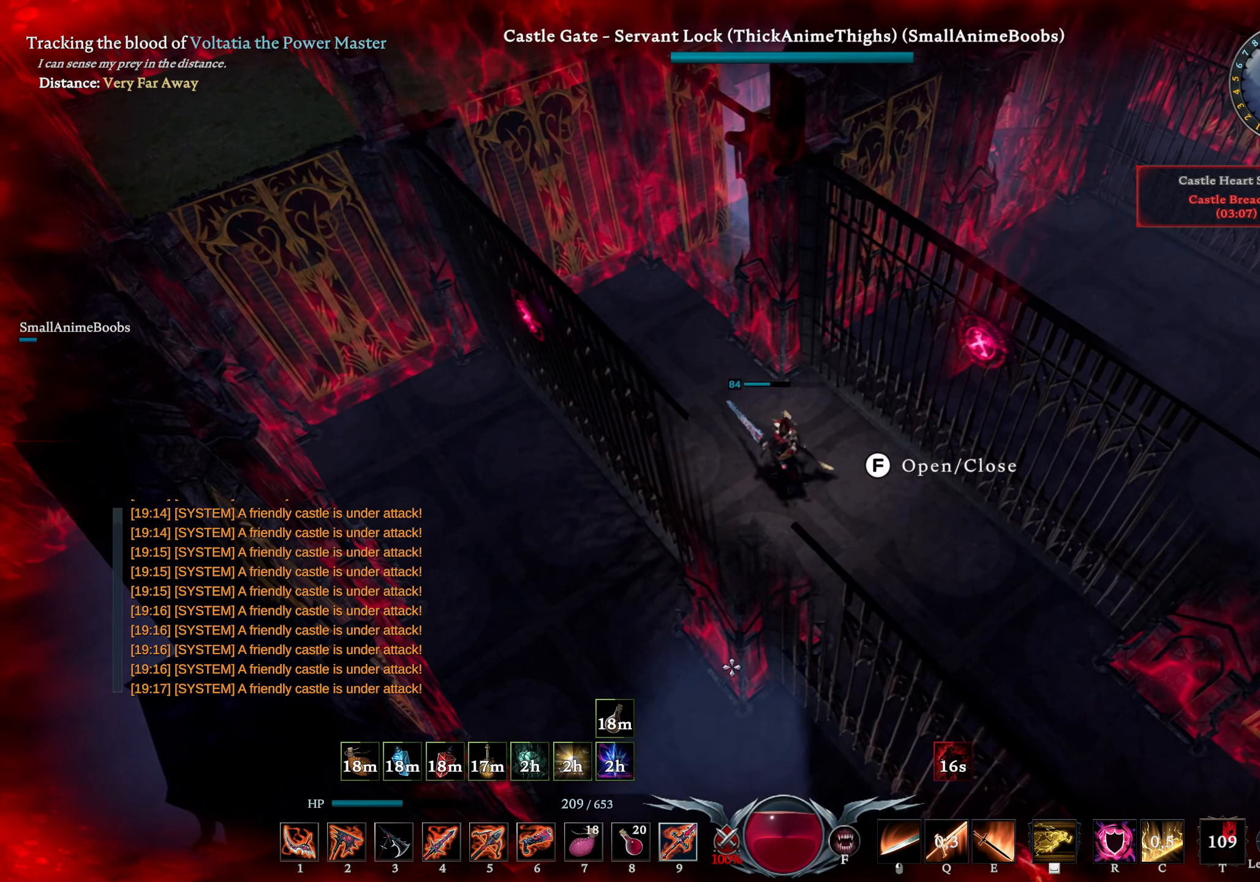
Gameplay with a controller (PlayStation layout); each line is a JSON object with the inputs held at the frame after it. "events" lists button and stick changes between this image and that frame as [ms after this image, input, new state], when the widget could be followed in between.
{"buttons": [], "left_stick": "center", "right_stick": "center", "events": [[50, "left_stick", "down"], [150, "right_stick", "center"], [217, "left_stick", "center"], [283, "right_stick", "up-left"], [367, "right_stick", "center"]]}
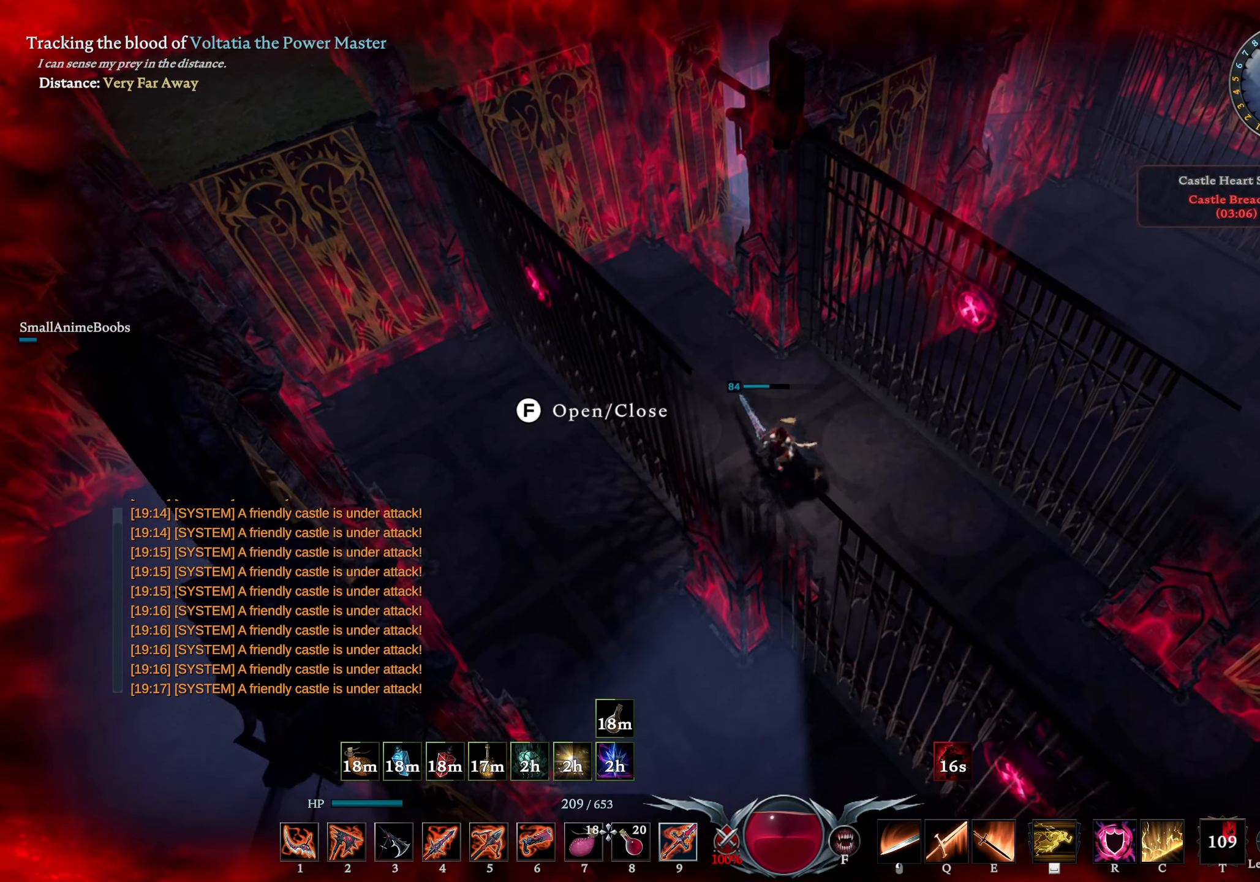
{"buttons": [], "left_stick": "center", "right_stick": "up-right", "events": [[200, "L2", "down"], [333, "L2", "up"], [484, "right_stick", "up-right"]]}
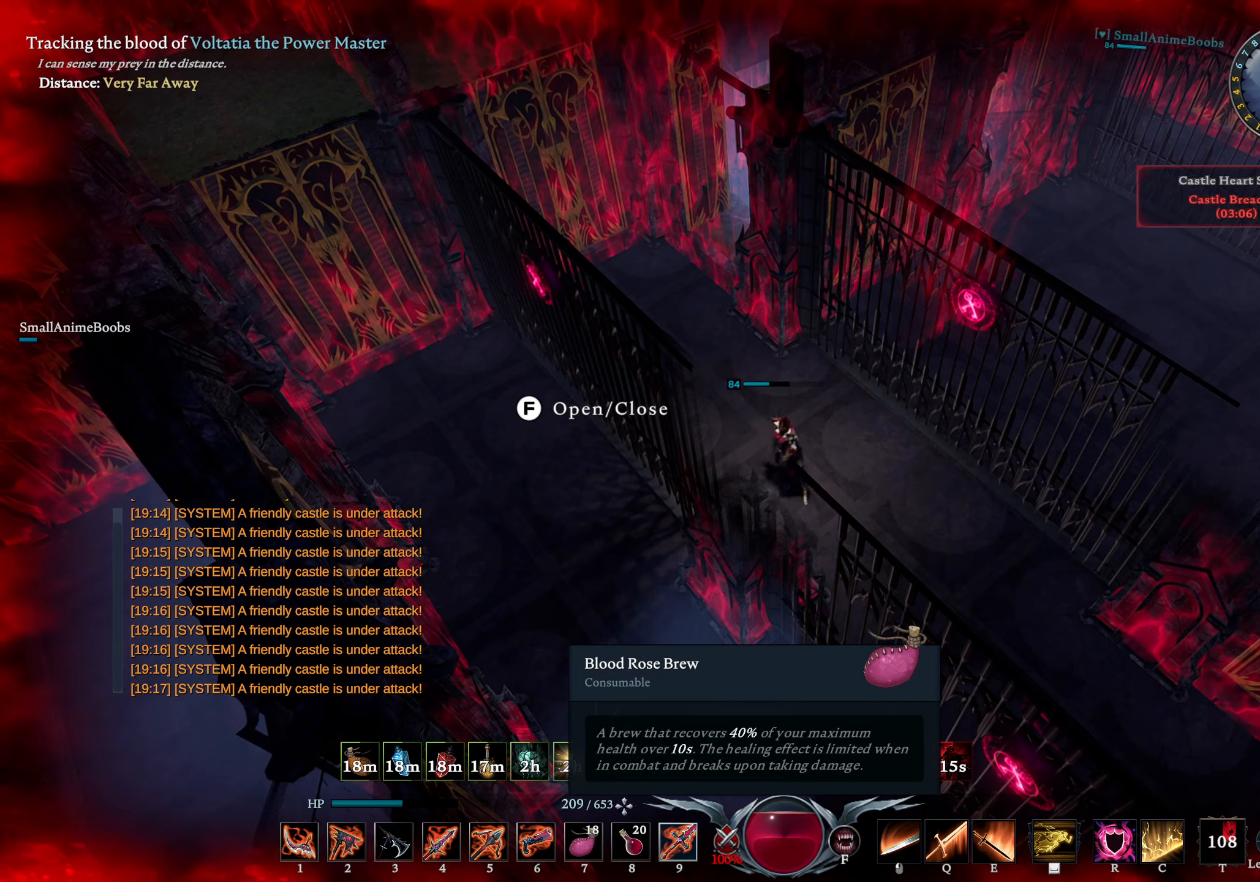
{"buttons": [], "left_stick": "center", "right_stick": "center", "events": [[150, "right_stick", "center"], [300, "TOUCHPAD", "down"], [350, "TOUCHPAD", "up"]]}
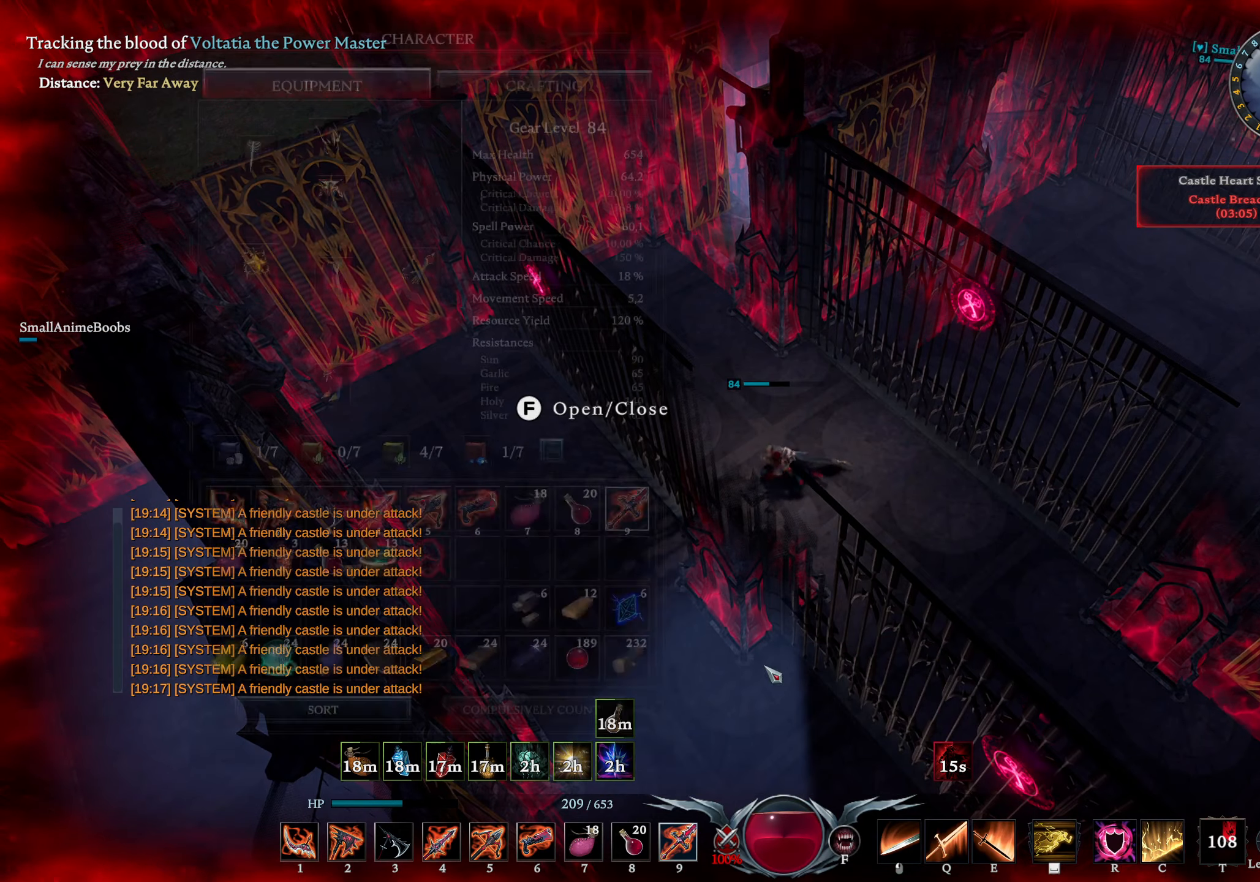
{"buttons": [], "left_stick": "center", "right_stick": "up-right", "events": [[134, "TOUCHPAD", "down"], [200, "TOUCHPAD", "up"], [434, "right_stick", "up-right"]]}
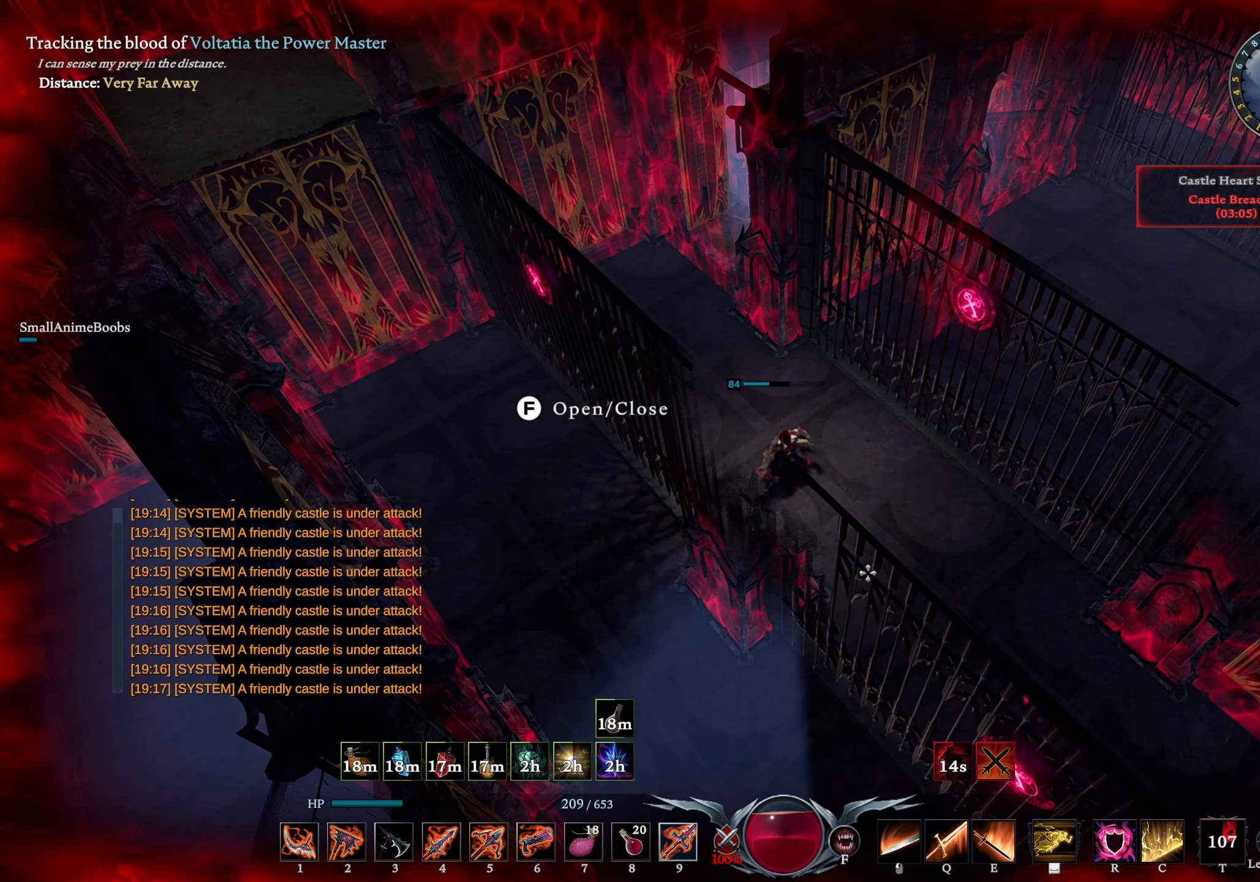
{"buttons": [], "left_stick": "center", "right_stick": "center", "events": [[50, "right_stick", "center"]]}
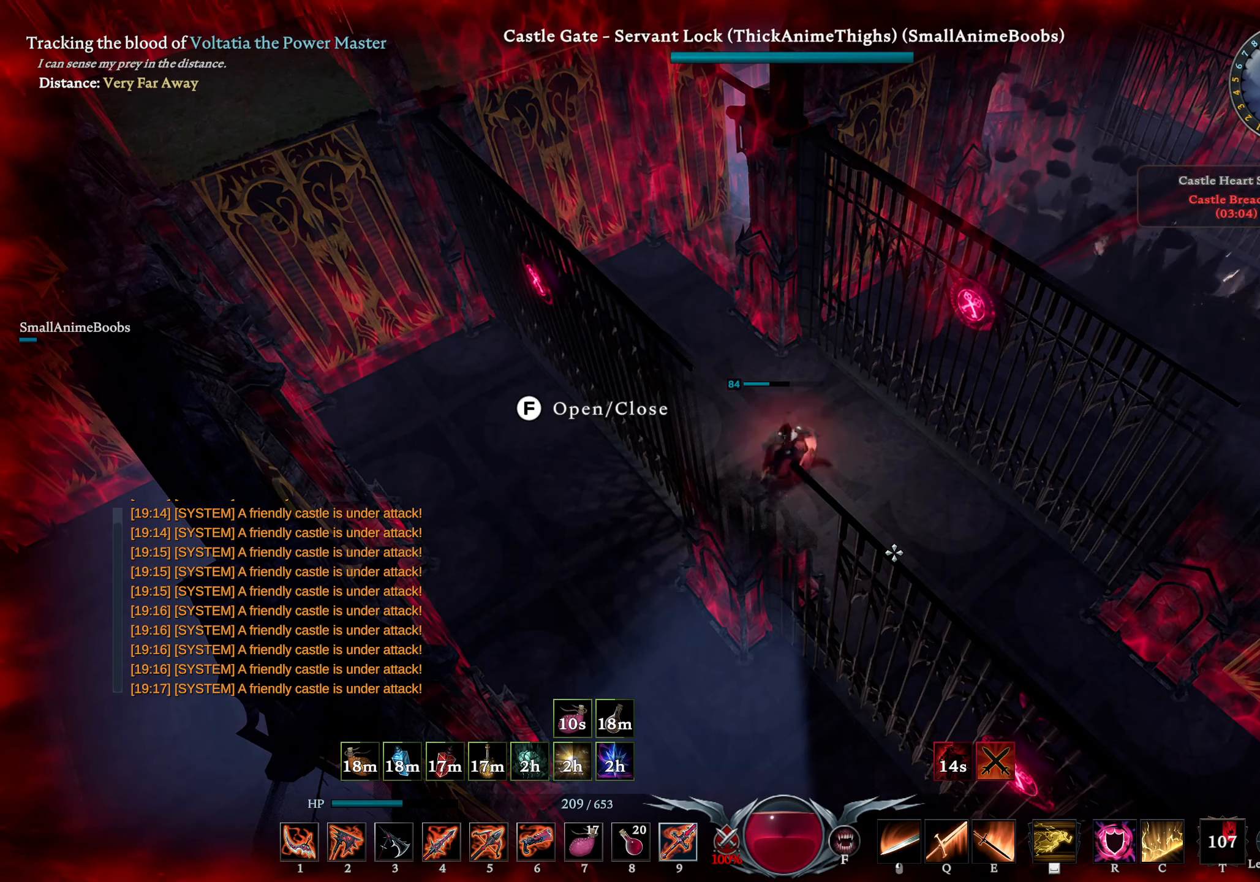
{"buttons": [], "left_stick": "right", "right_stick": "center", "events": [[34, "left_stick", "down-right"], [84, "L2", "down"], [117, "right_stick", "right"], [250, "left_stick", "right"], [267, "right_stick", "center"], [317, "L2", "up"]]}
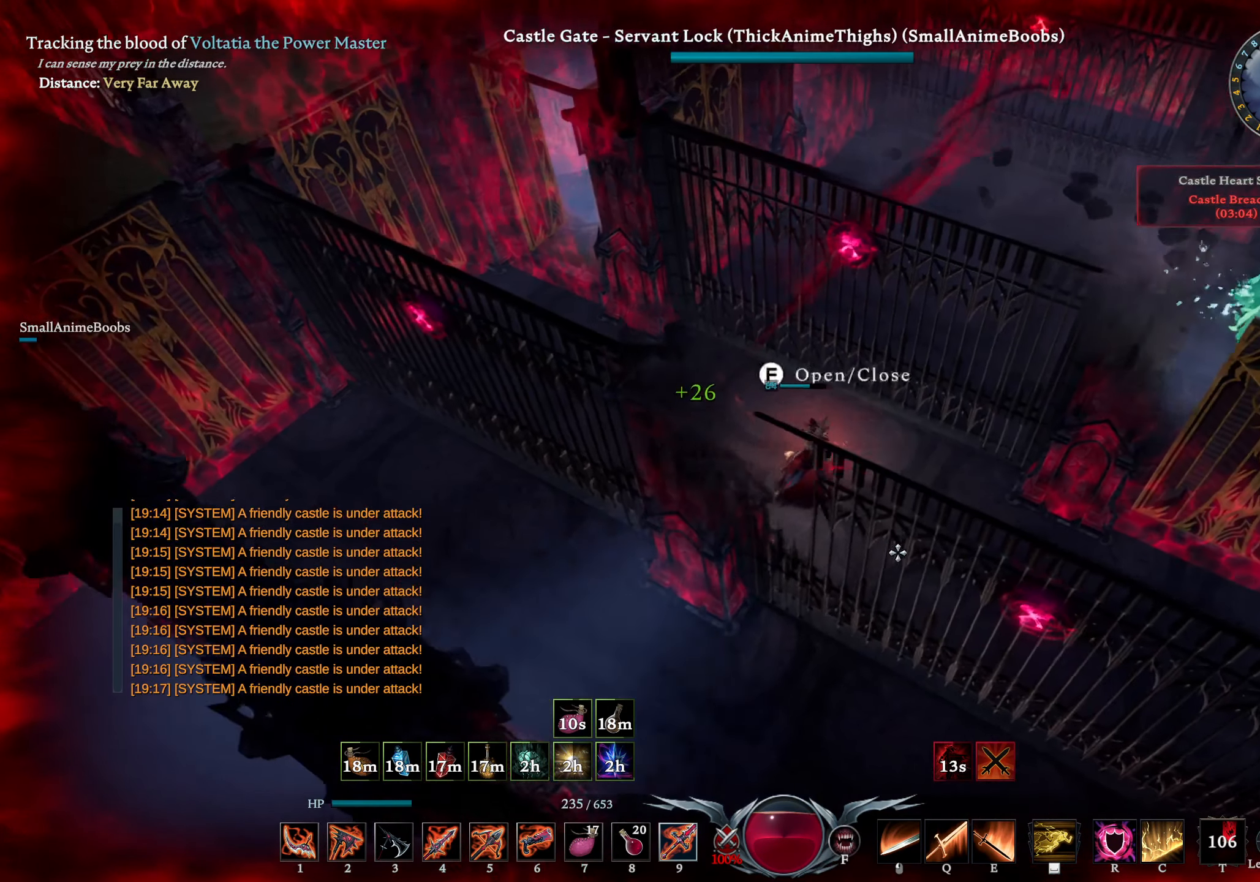
{"buttons": [], "left_stick": "center", "right_stick": "center", "events": [[50, "left_stick", "center"]]}
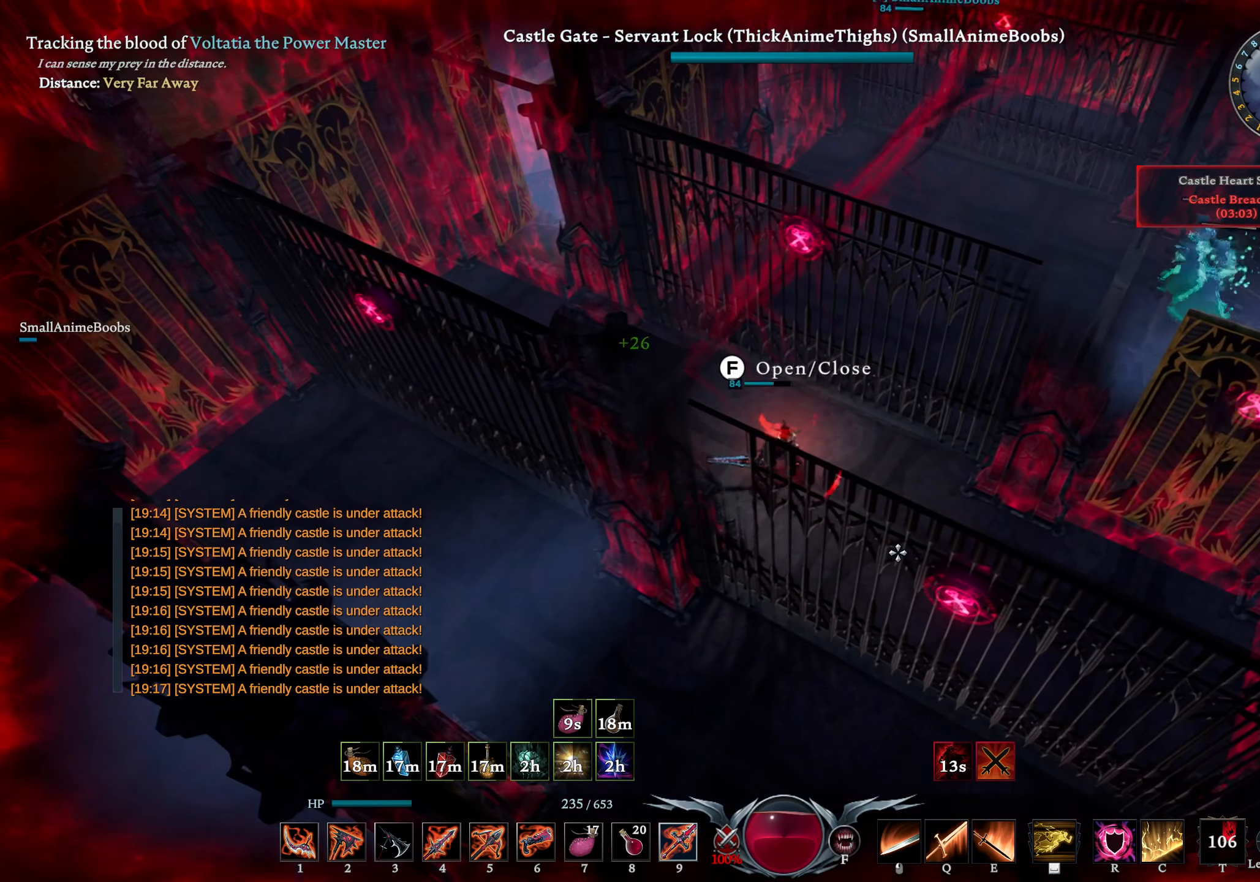
{"buttons": [], "left_stick": "left", "right_stick": "center", "events": [[384, "left_stick", "left"]]}
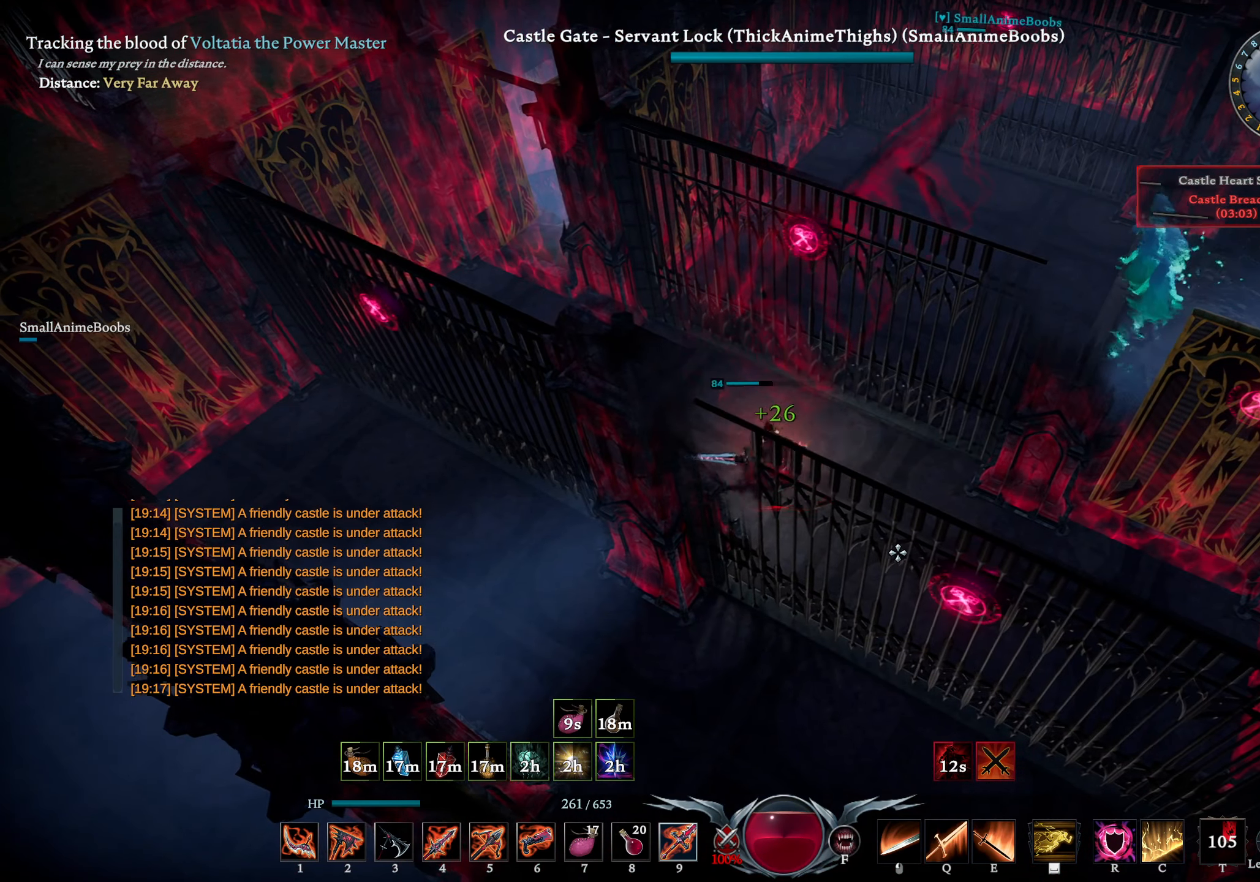
{"buttons": [], "left_stick": "center", "right_stick": "center", "events": [[167, "left_stick", "center"]]}
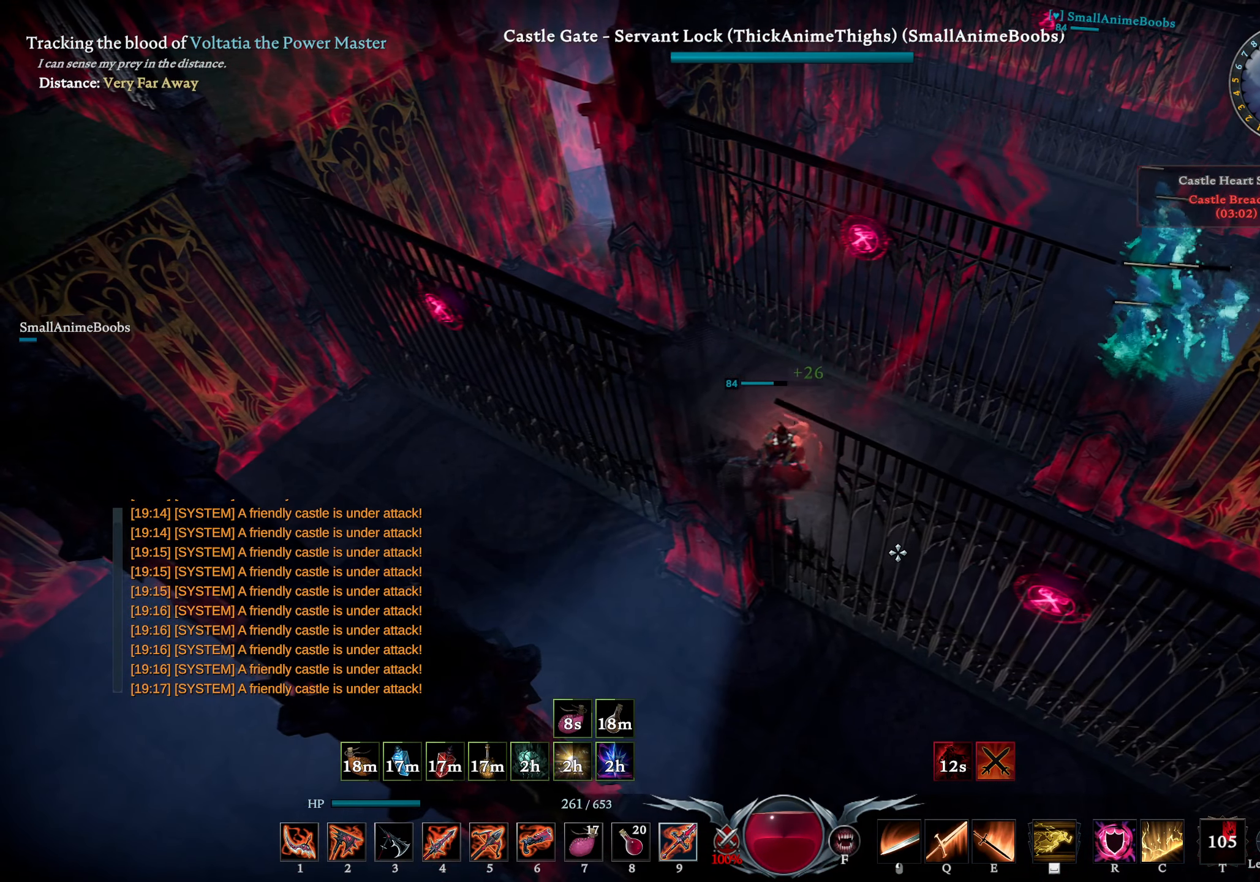
{"buttons": [], "left_stick": "center", "right_stick": "center", "events": []}
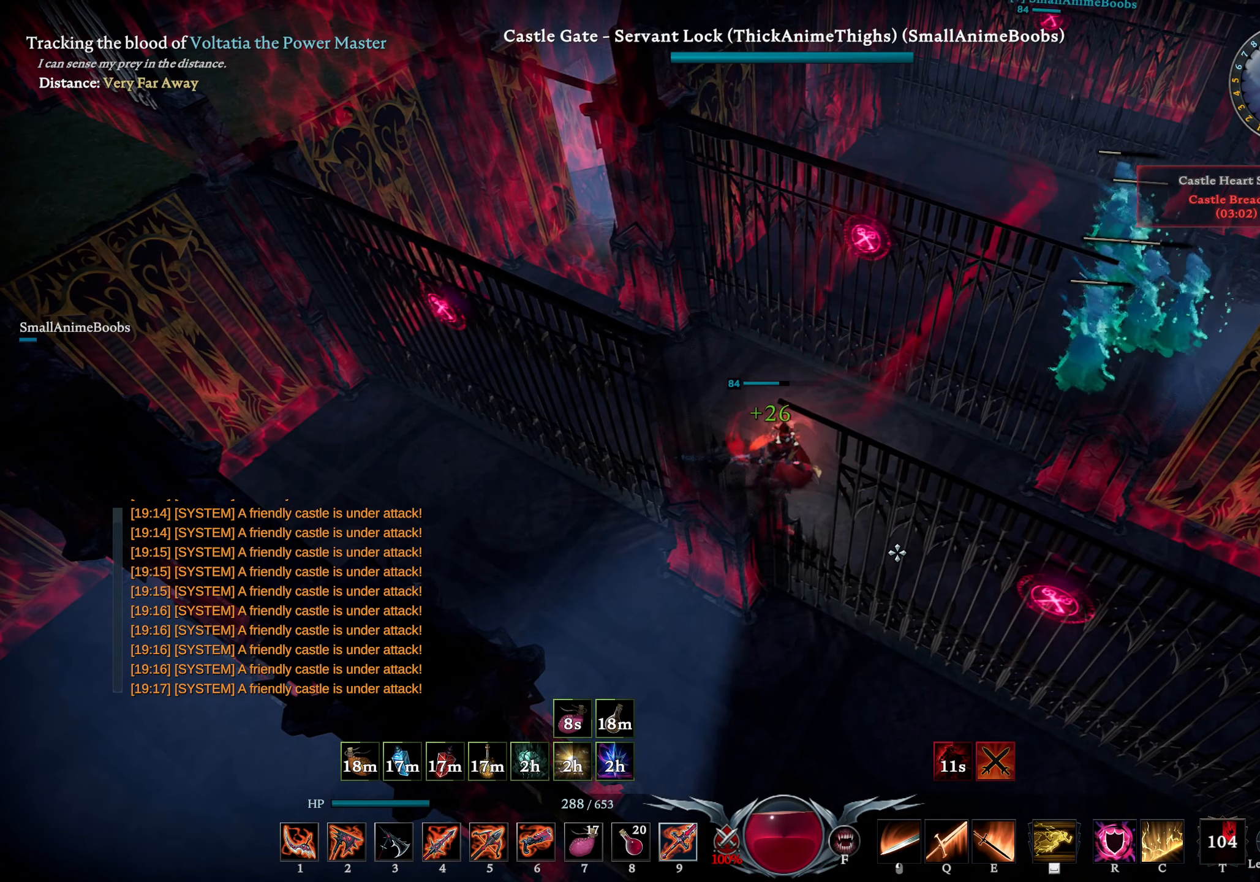
{"buttons": [], "left_stick": "left", "right_stick": "center", "events": [[167, "left_stick", "down"], [267, "left_stick", "up-left"], [267, "right_stick", "up-left"], [384, "left_stick", "left"], [400, "right_stick", "center"]]}
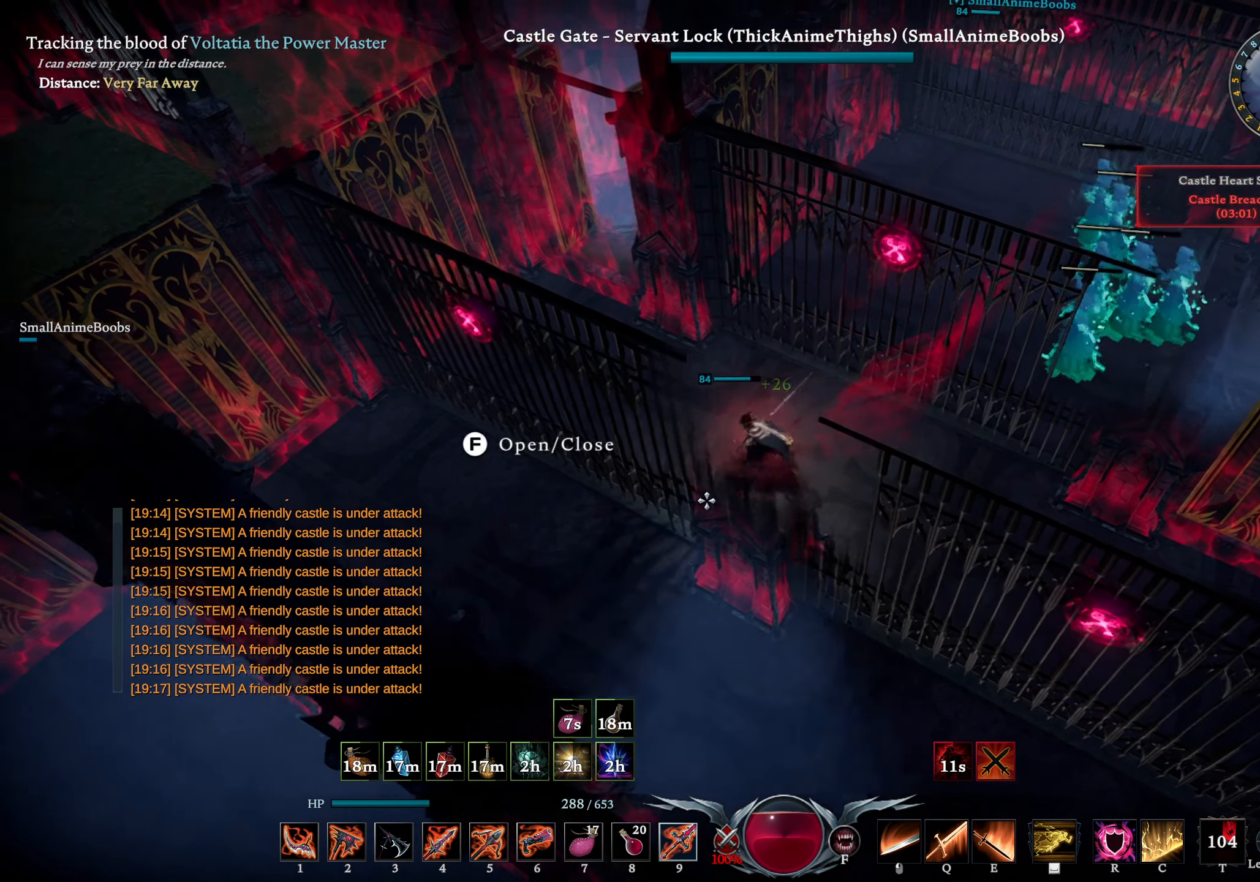
{"buttons": ["CROSS"], "left_stick": "down-left", "right_stick": "center", "events": [[17, "right_stick", "down-left"], [100, "right_stick", "center"], [250, "CROSS", "down"], [334, "CROSS", "up"], [450, "CROSS", "down"], [450, "left_stick", "down-left"]]}
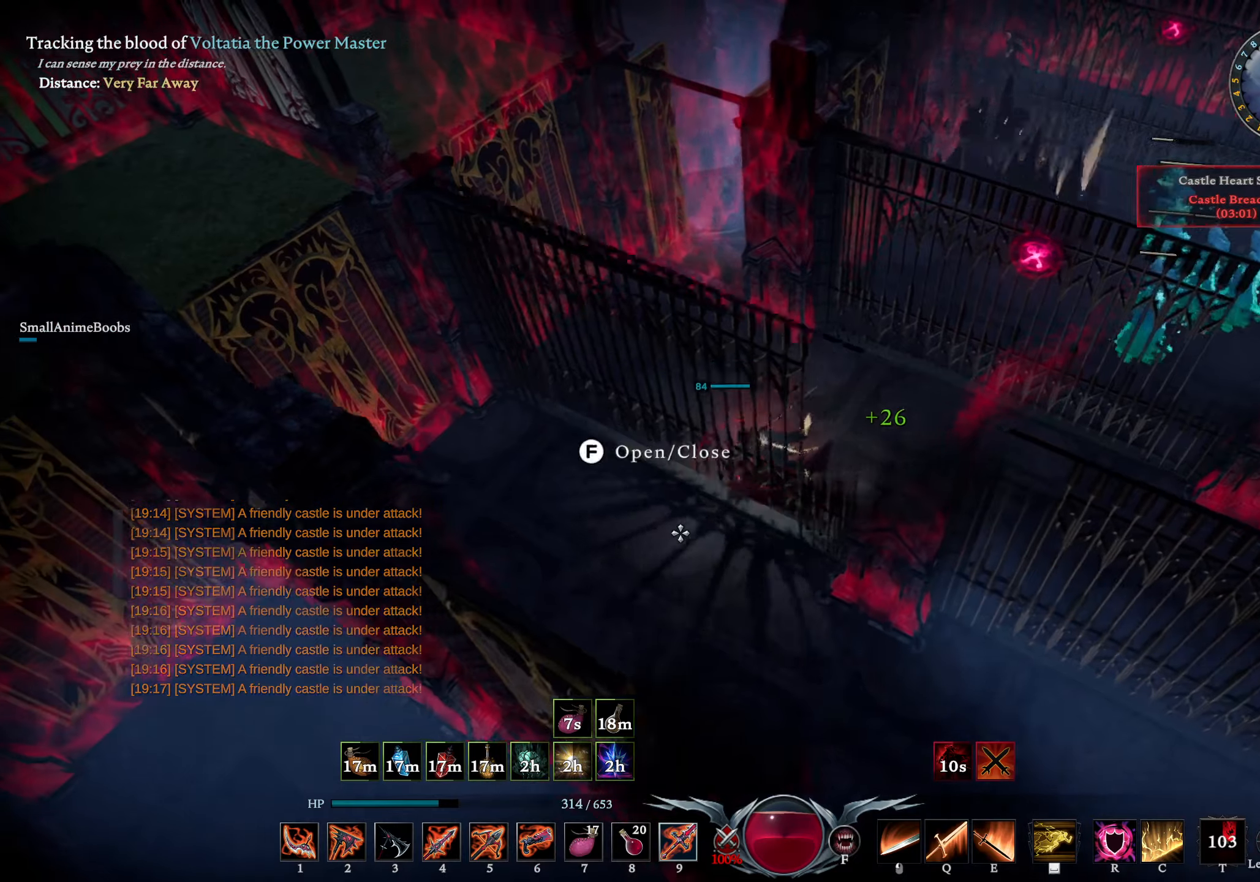
{"buttons": [], "left_stick": "down", "right_stick": "center", "events": [[66, "CROSS", "up"], [333, "right_stick", "down-right"], [366, "left_stick", "down"], [450, "right_stick", "center"]]}
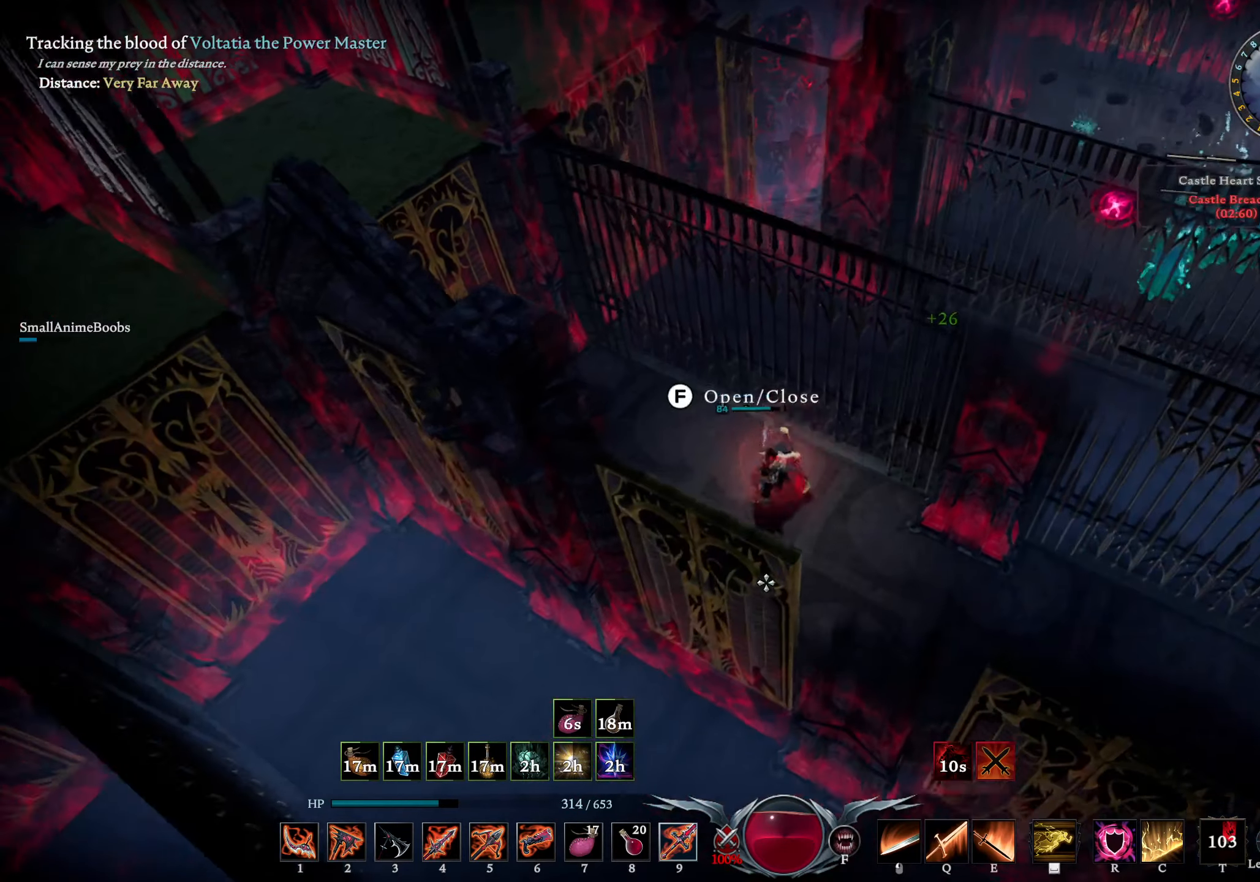
{"buttons": [], "left_stick": "down", "right_stick": "center", "events": [[383, "CROSS", "down"], [483, "CROSS", "up"]]}
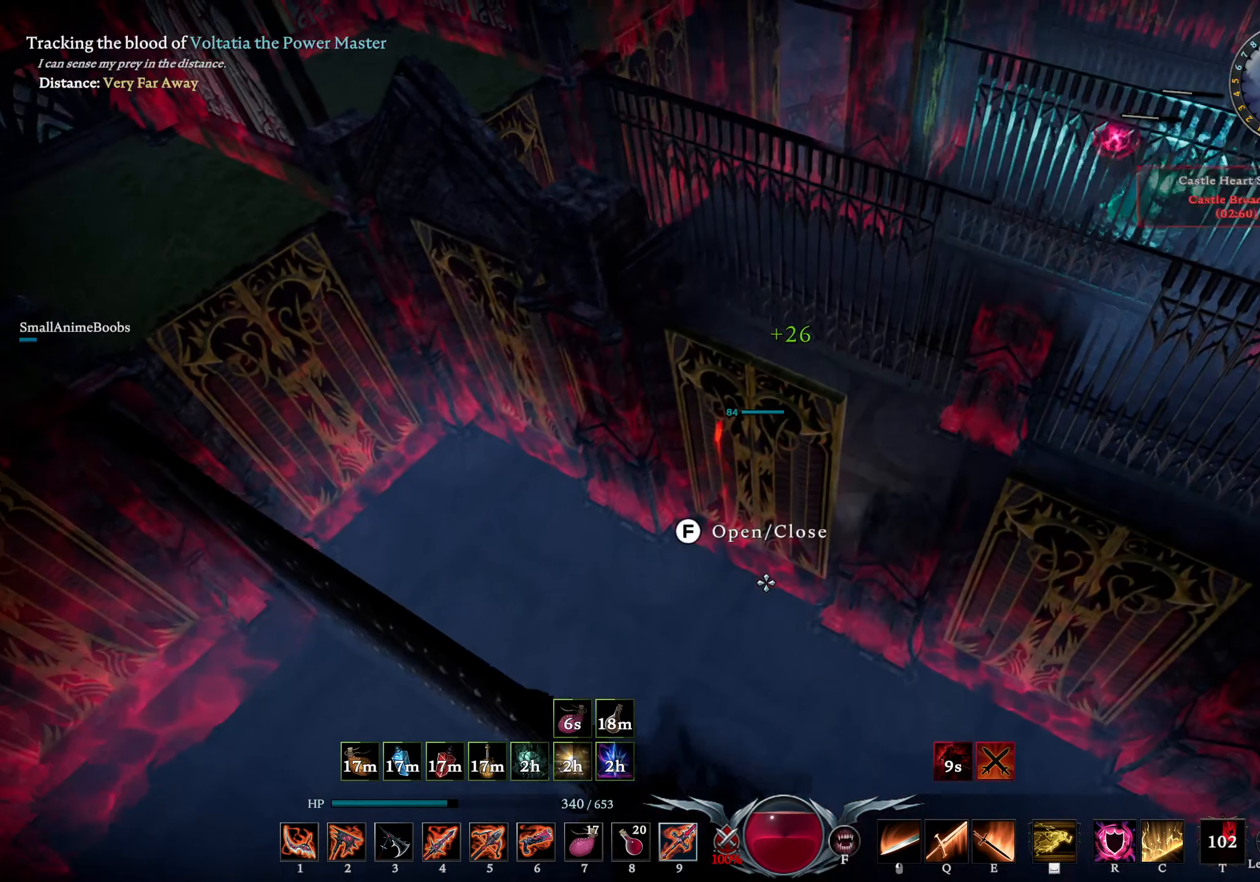
{"buttons": [], "left_stick": "down-left", "right_stick": "left", "events": [[100, "CROSS", "down"], [216, "CROSS", "up"], [216, "left_stick", "down-left"], [483, "right_stick", "left"]]}
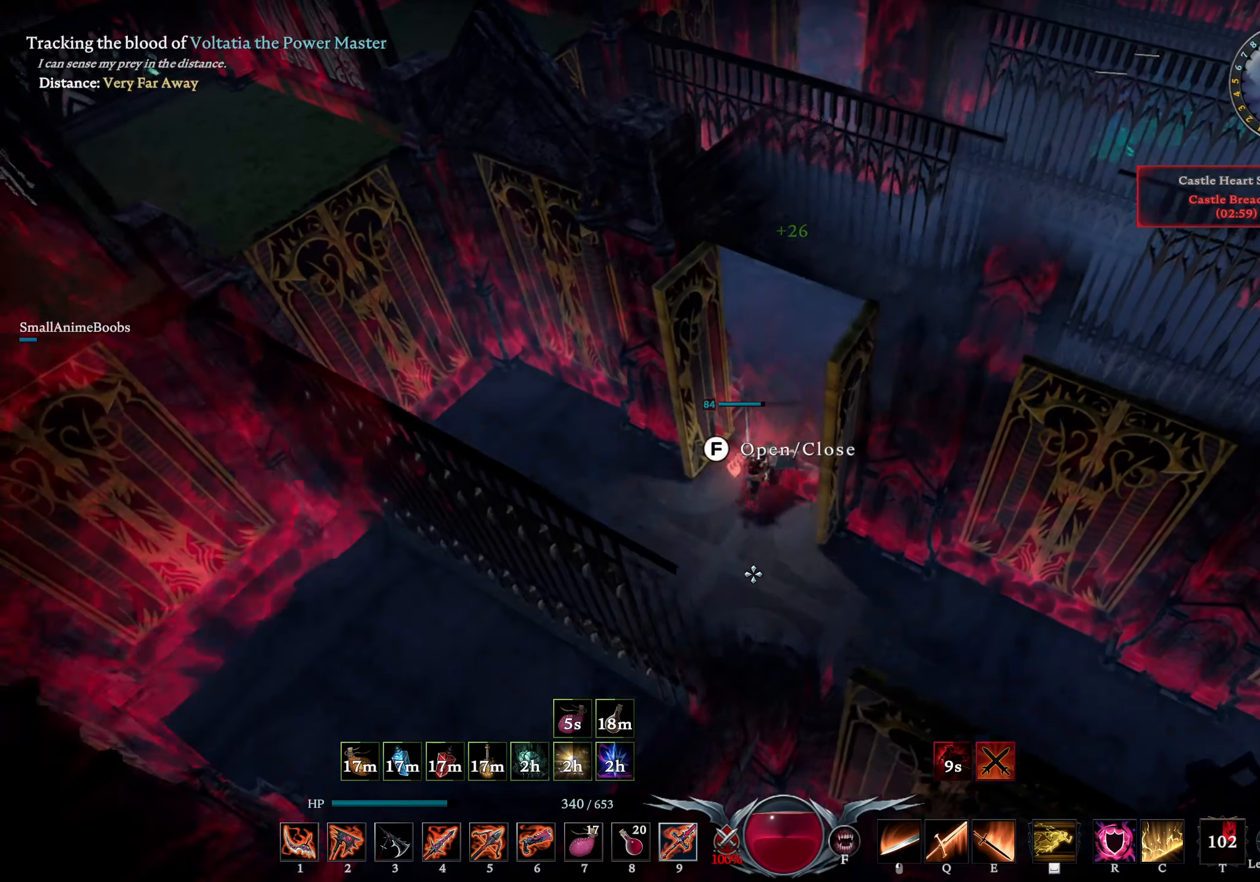
{"buttons": ["CROSS"], "left_stick": "down-left", "right_stick": "center", "events": [[133, "right_stick", "center"], [500, "CROSS", "down"]]}
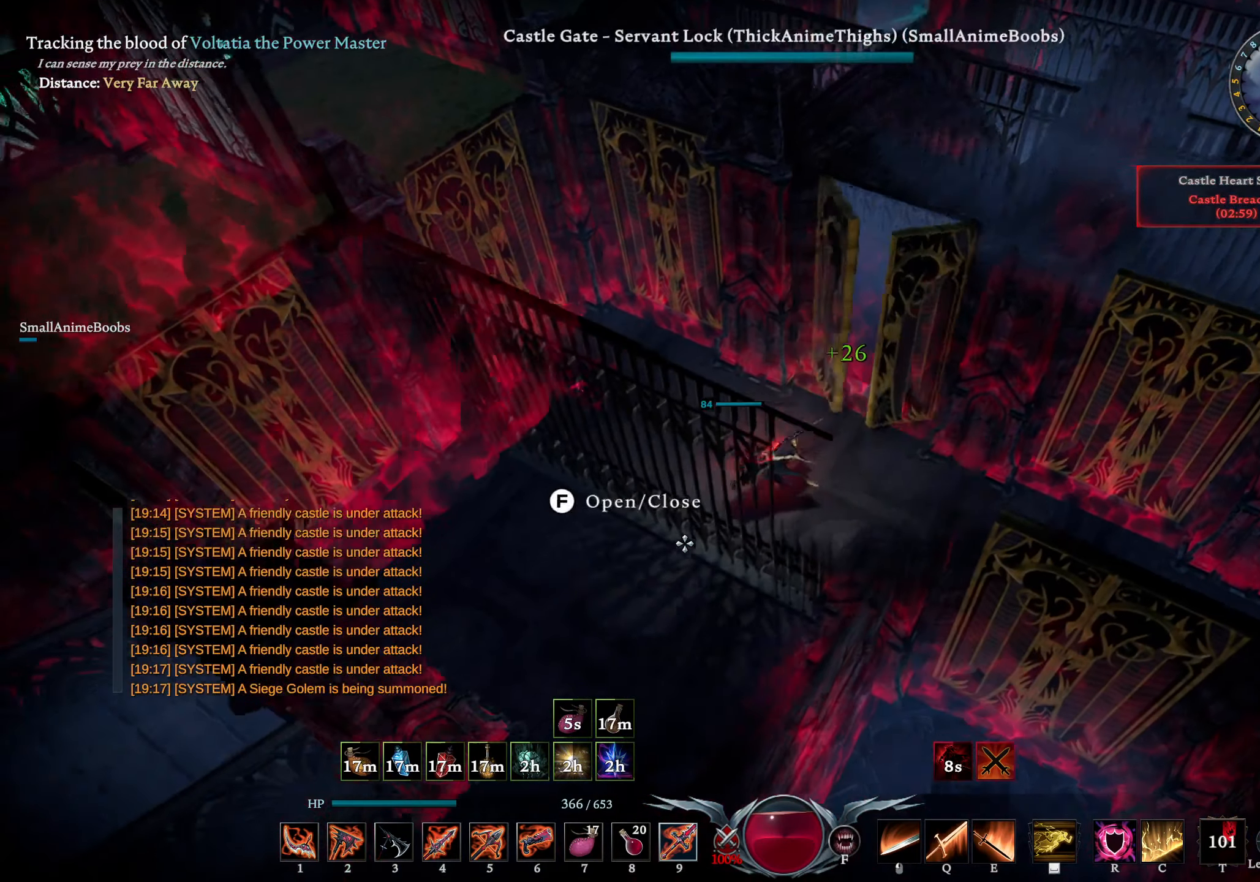
{"buttons": [], "left_stick": "down-left", "right_stick": "center", "events": [[100, "CROSS", "up"], [233, "CROSS", "down"], [333, "CROSS", "up"]]}
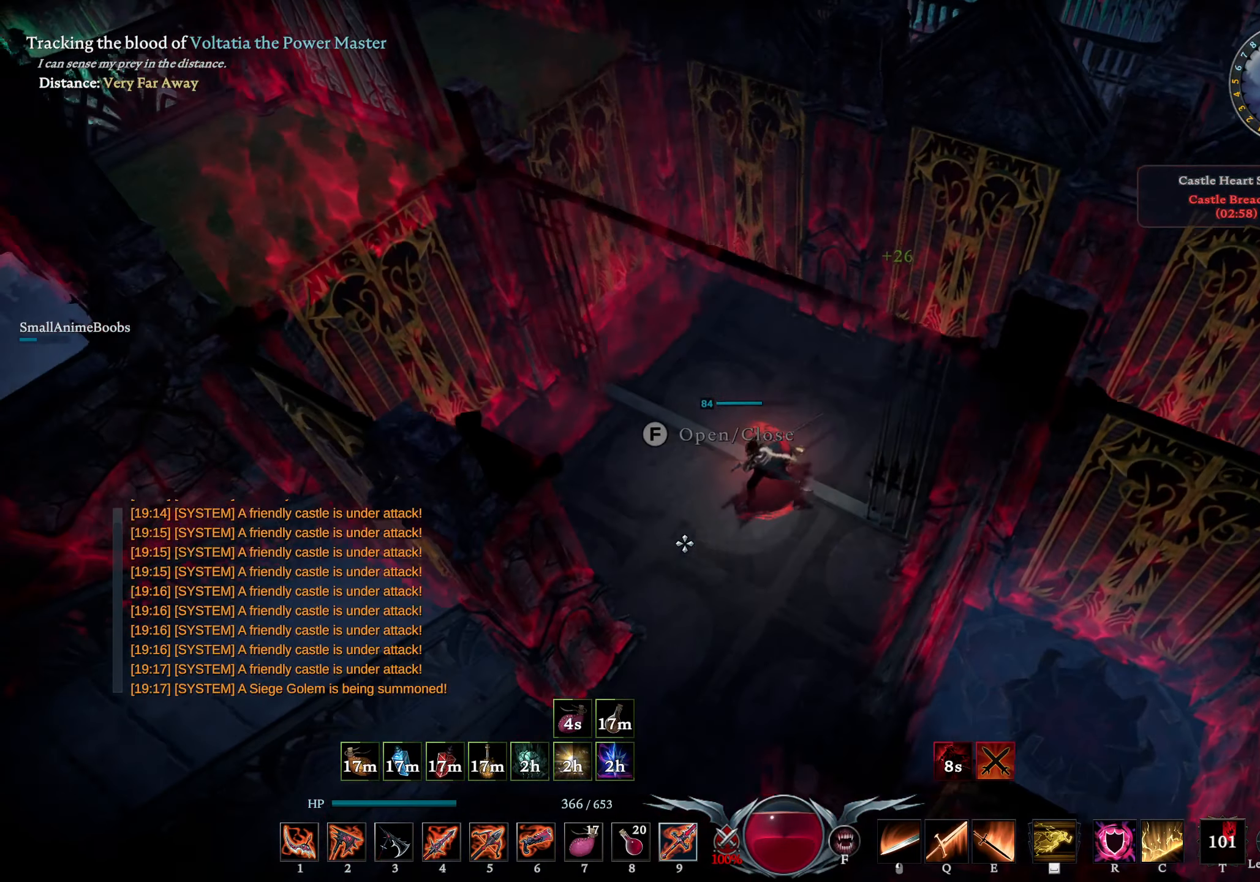
{"buttons": [], "left_stick": "left", "right_stick": "center", "events": [[100, "right_stick", "up-right"], [166, "right_stick", "center"], [433, "left_stick", "left"]]}
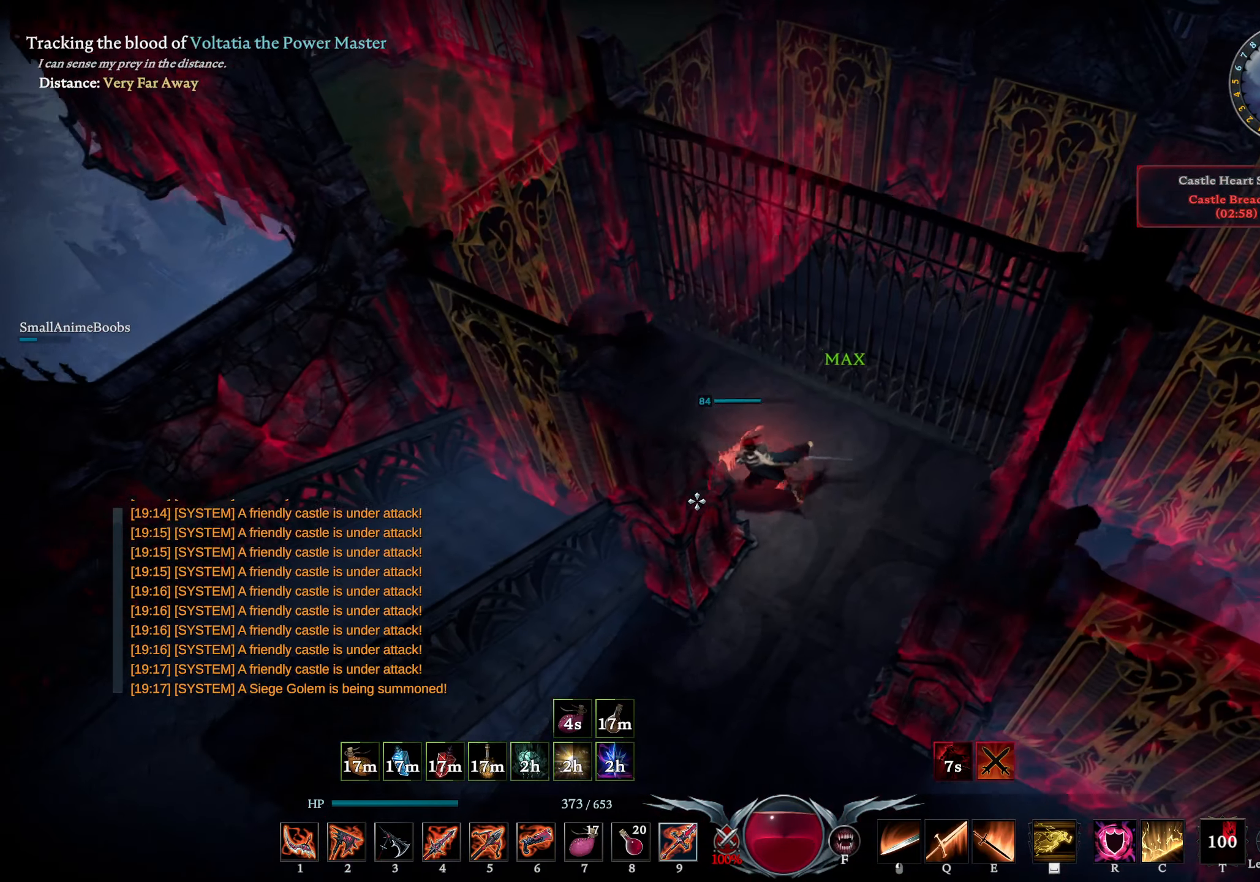
{"buttons": [], "left_stick": "down-right", "right_stick": "center", "events": [[133, "right_stick", "right"], [216, "right_stick", "center"], [283, "left_stick", "down-right"], [333, "right_stick", "down-right"], [450, "right_stick", "center"]]}
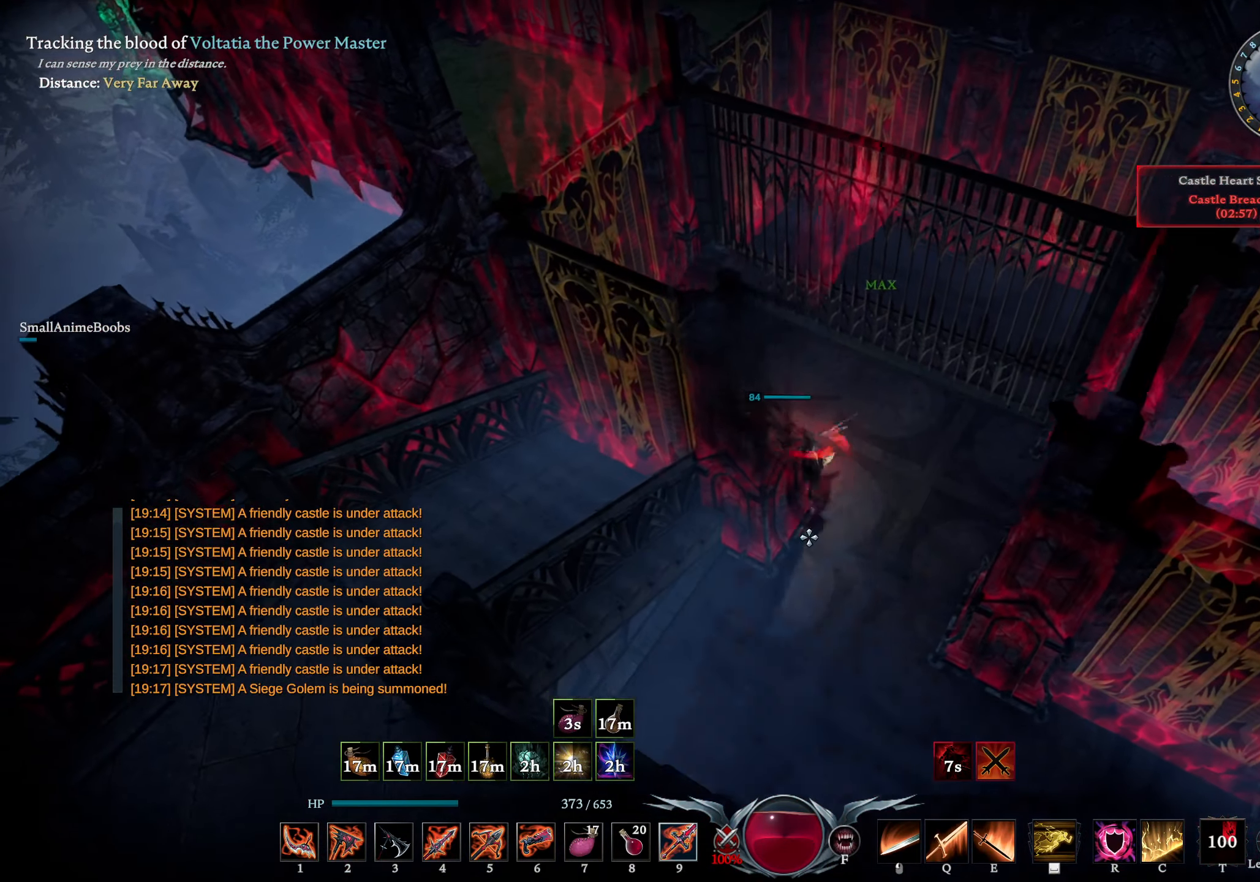
{"buttons": ["CROSS"], "left_stick": "left", "right_stick": "center", "events": [[83, "left_stick", "up-left"], [116, "right_stick", "up-left"], [283, "right_stick", "center"], [300, "left_stick", "left"], [500, "CROSS", "down"]]}
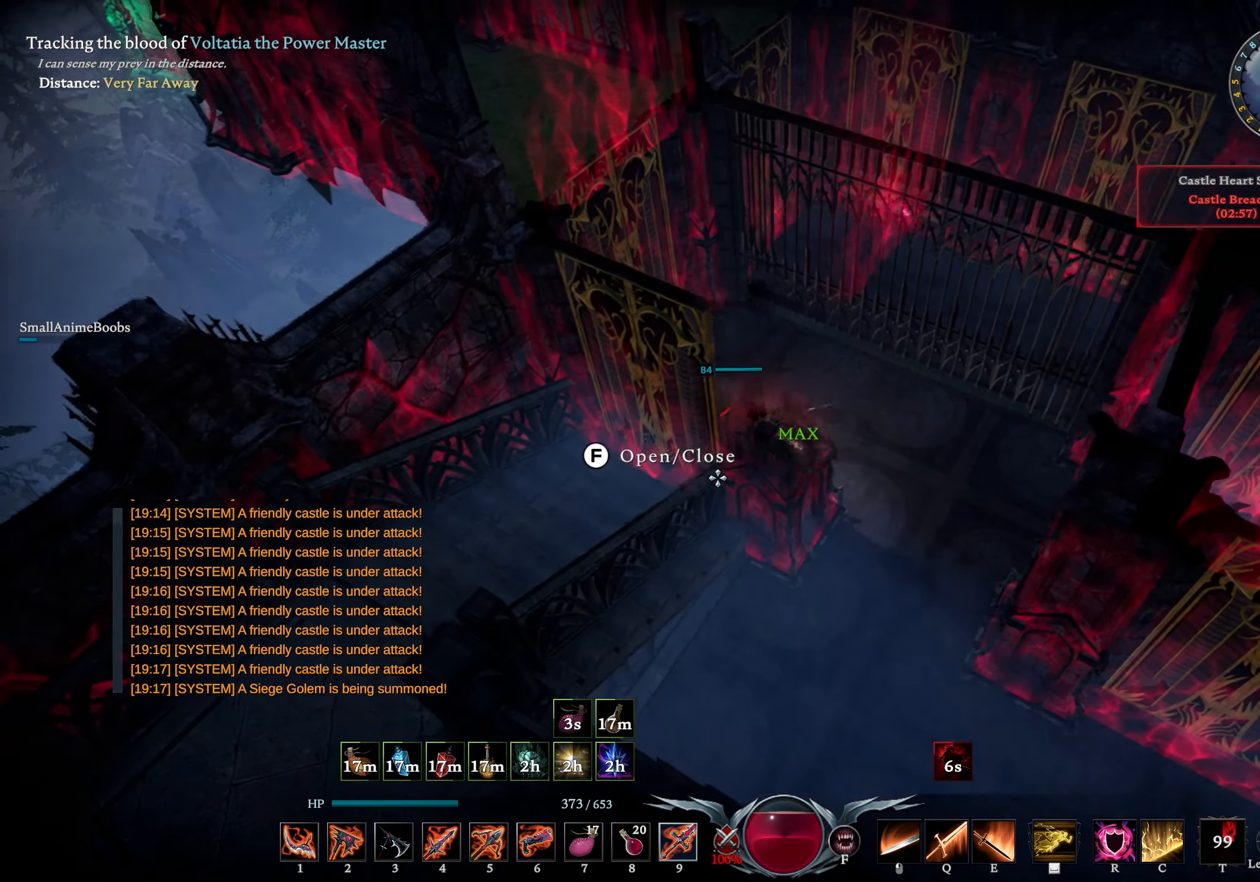
{"buttons": [], "left_stick": "down-left", "right_stick": "down", "events": [[100, "CROSS", "up"], [100, "left_stick", "down-left"], [216, "CROSS", "down"], [316, "CROSS", "up"], [500, "right_stick", "down"]]}
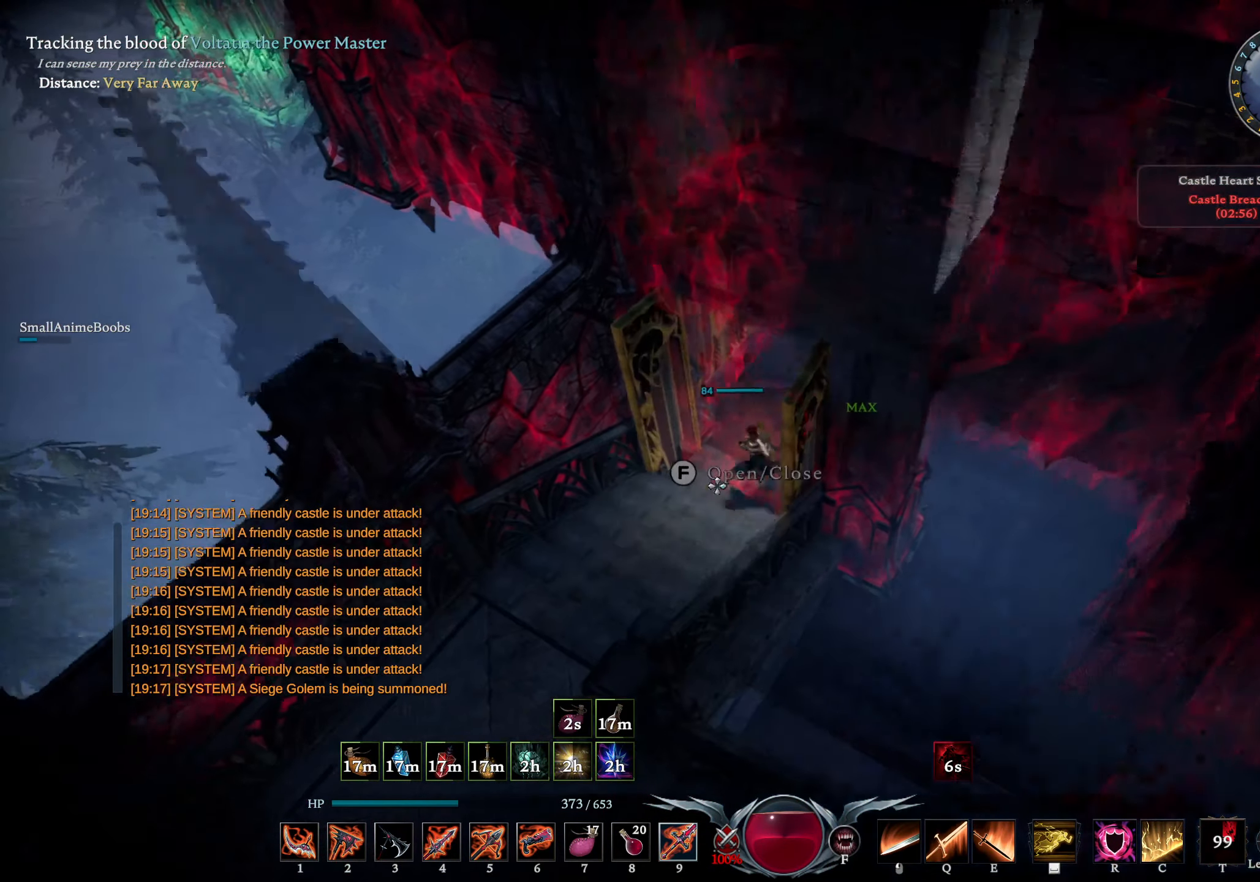
{"buttons": [], "left_stick": "down-left", "right_stick": "center", "events": [[183, "right_stick", "center"], [333, "right_stick", "down"], [416, "right_stick", "center"]]}
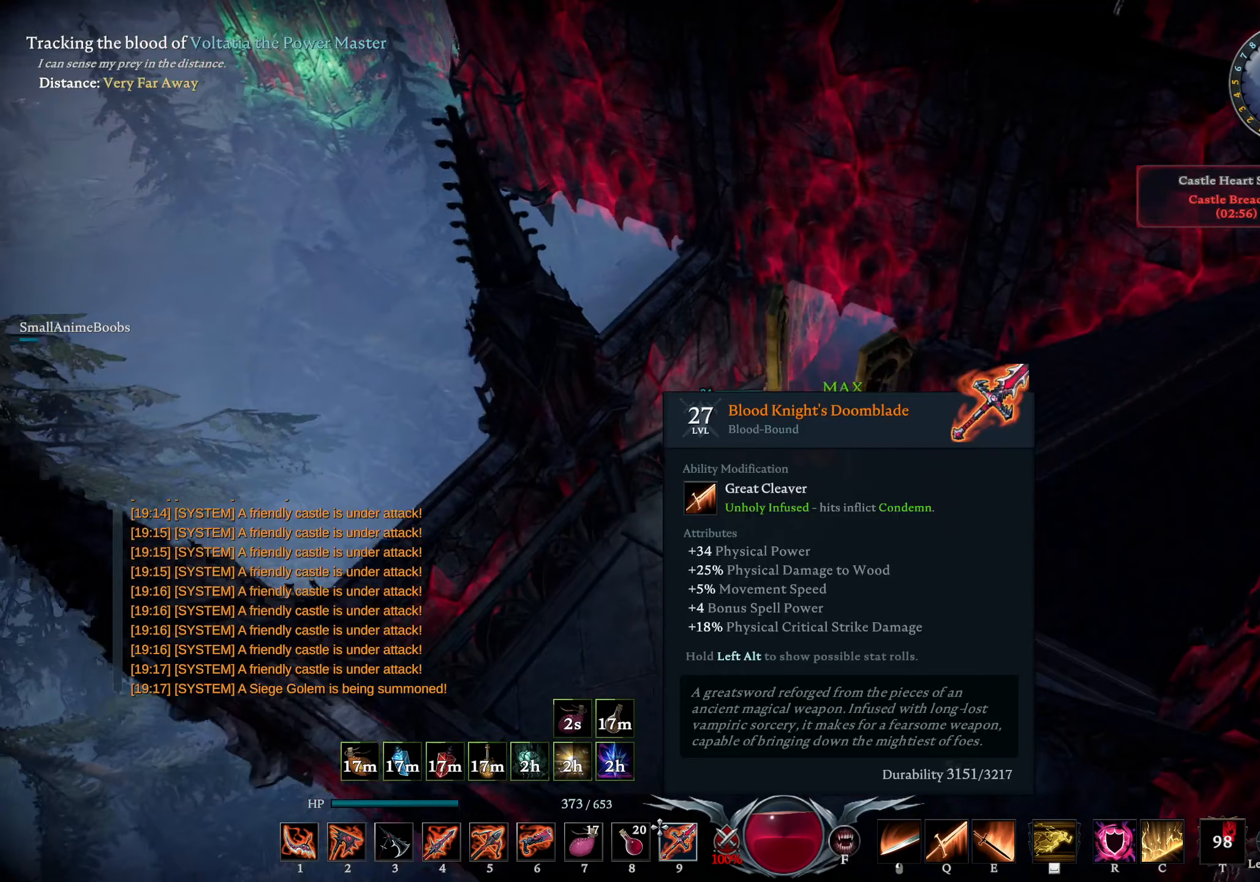
{"buttons": [], "left_stick": "down", "right_stick": "center", "events": [[417, "left_stick", "down"]]}
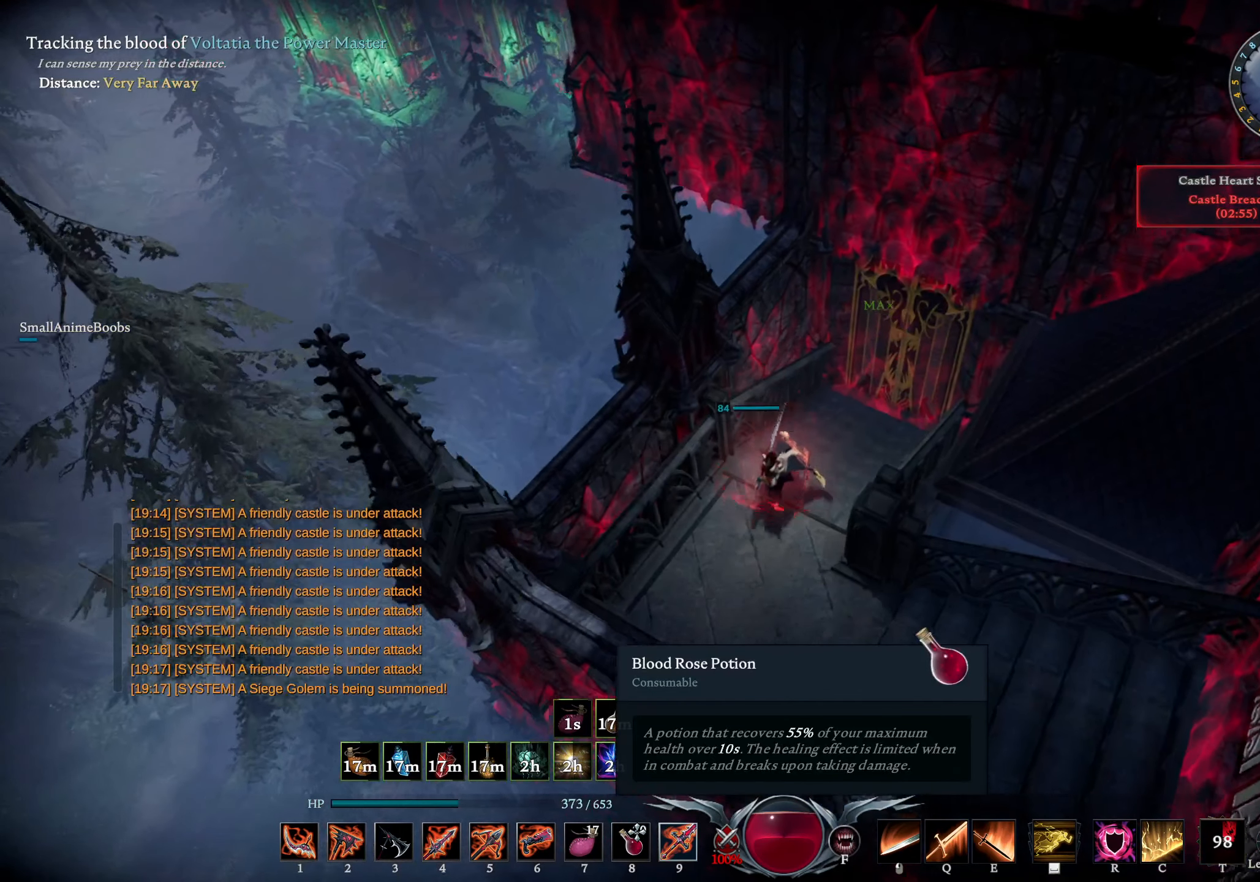
{"buttons": [], "left_stick": "center", "right_stick": "up", "events": [[83, "left_stick", "center"], [233, "L2", "down"], [350, "L2", "up"], [483, "right_stick", "up"]]}
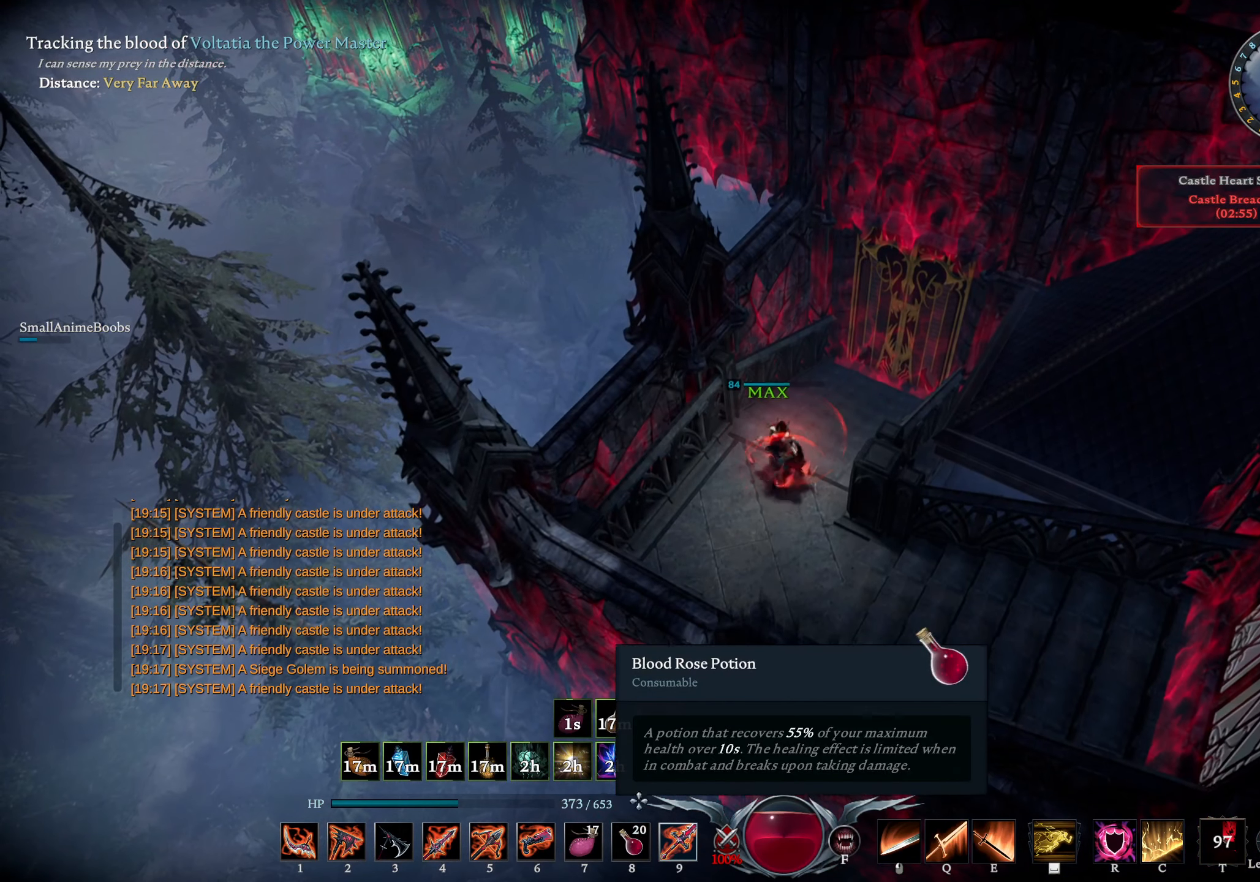
{"buttons": [], "left_stick": "center", "right_stick": "center", "events": [[100, "right_stick", "center"], [367, "right_stick", "down"], [500, "right_stick", "center"]]}
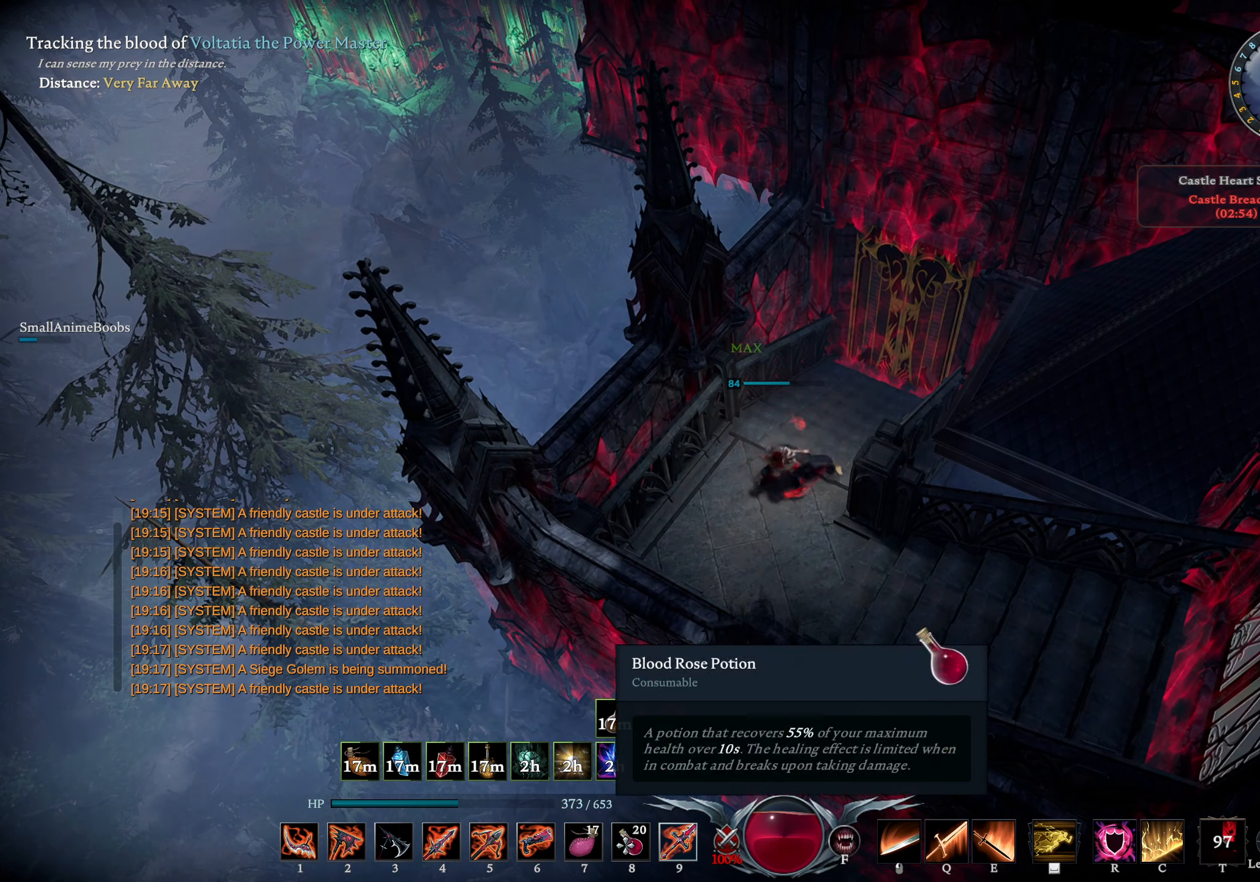
{"buttons": [], "left_stick": "center", "right_stick": "center", "events": [[133, "right_stick", "down-left"], [200, "right_stick", "center"]]}
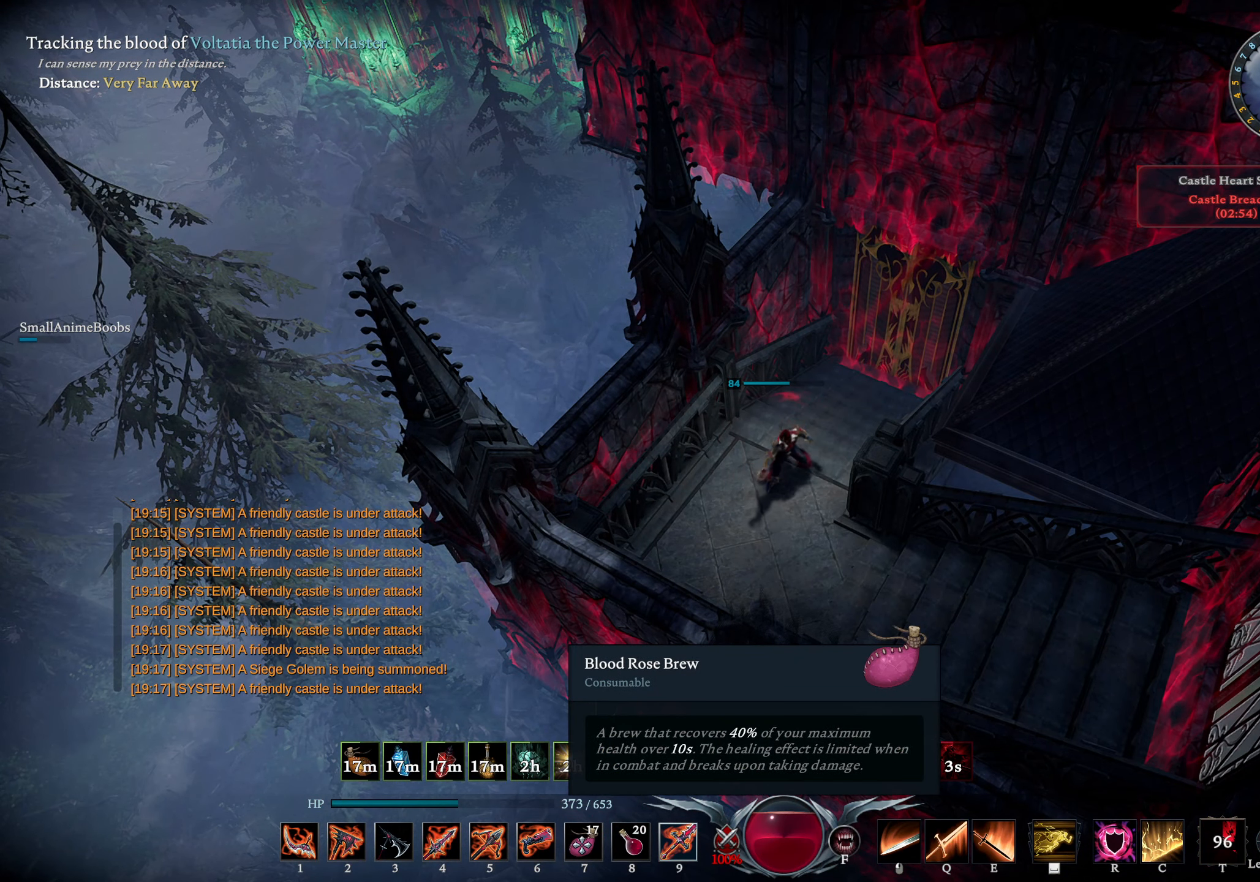
{"buttons": [], "left_stick": "center", "right_stick": "center", "events": []}
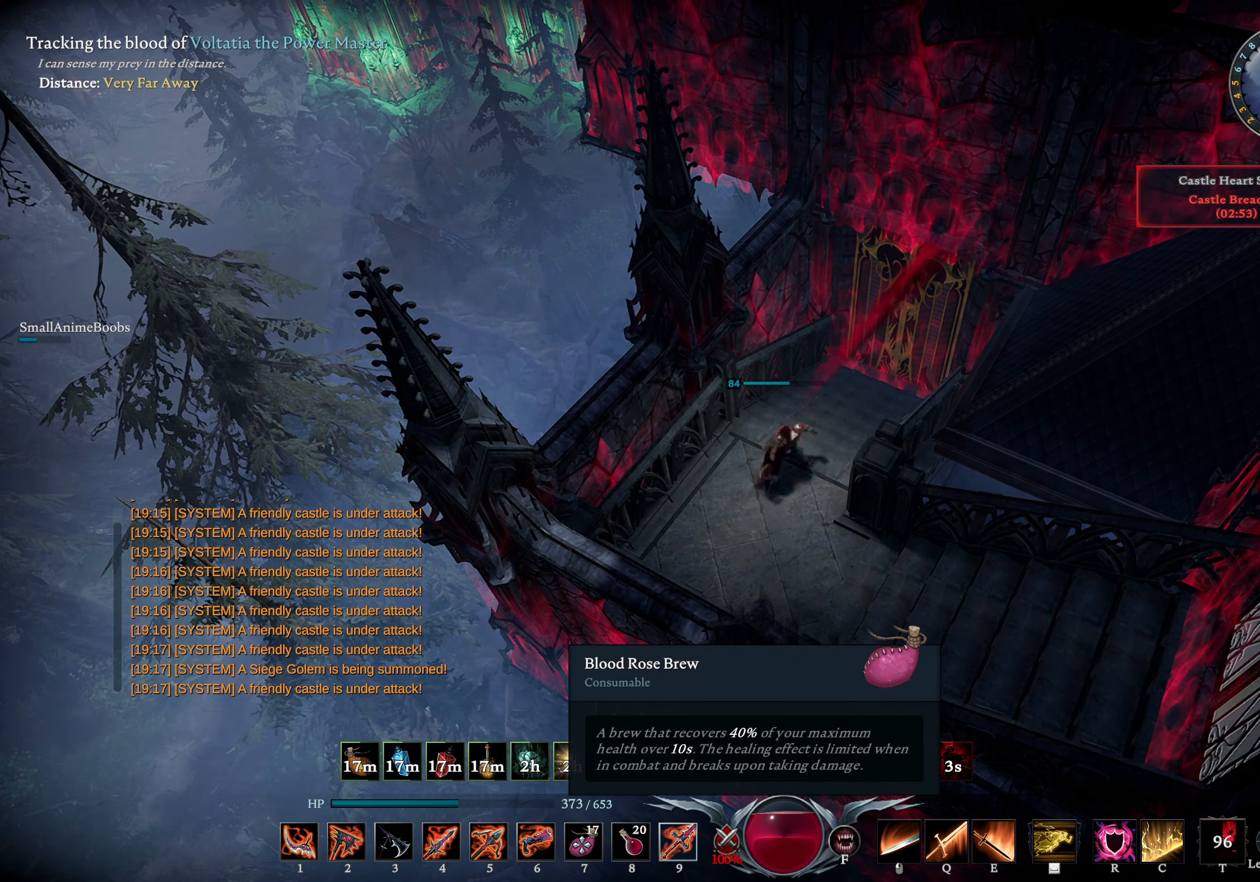
{"buttons": [], "left_stick": "center", "right_stick": "center", "events": [[367, "L2", "down"], [500, "L2", "up"]]}
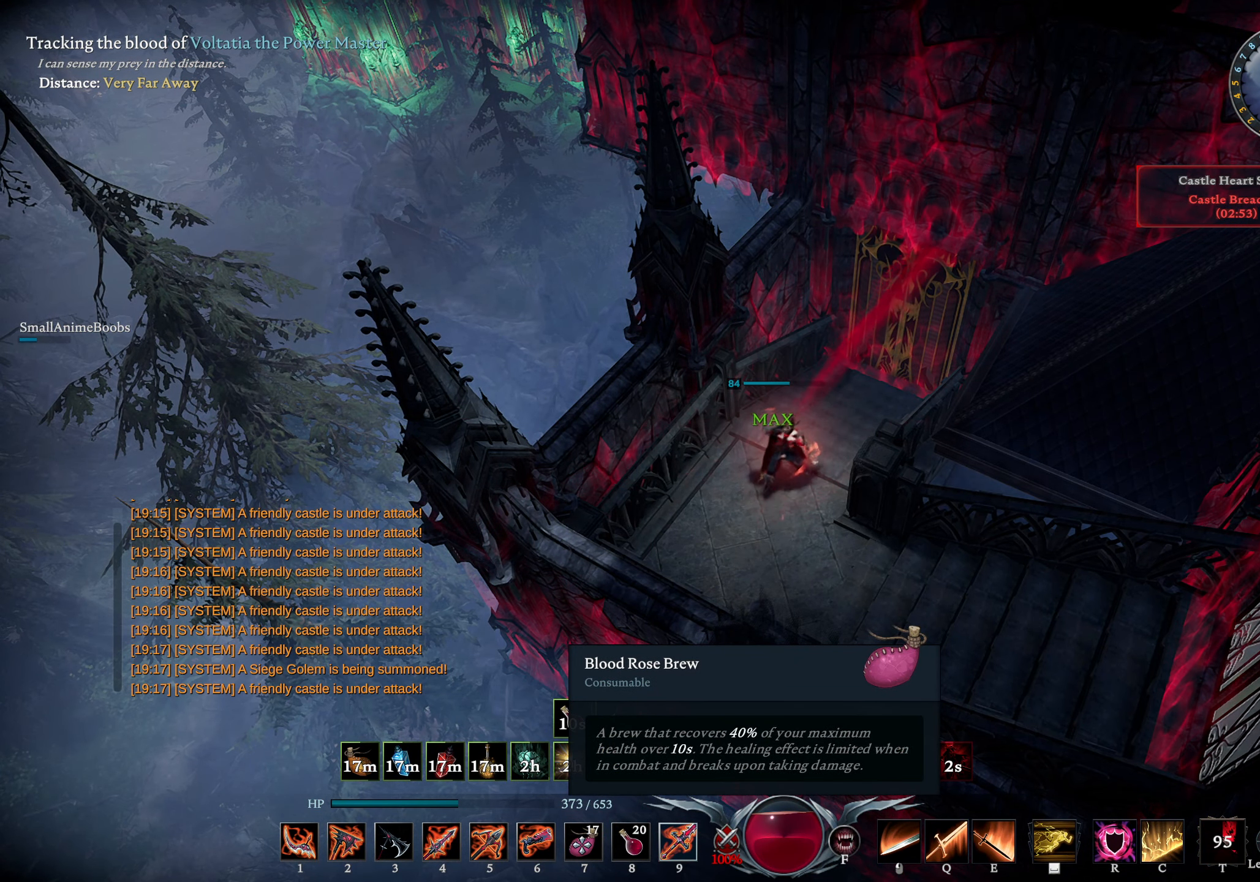
{"buttons": [], "left_stick": "center", "right_stick": "center", "events": [[183, "right_stick", "up-right"], [400, "right_stick", "center"]]}
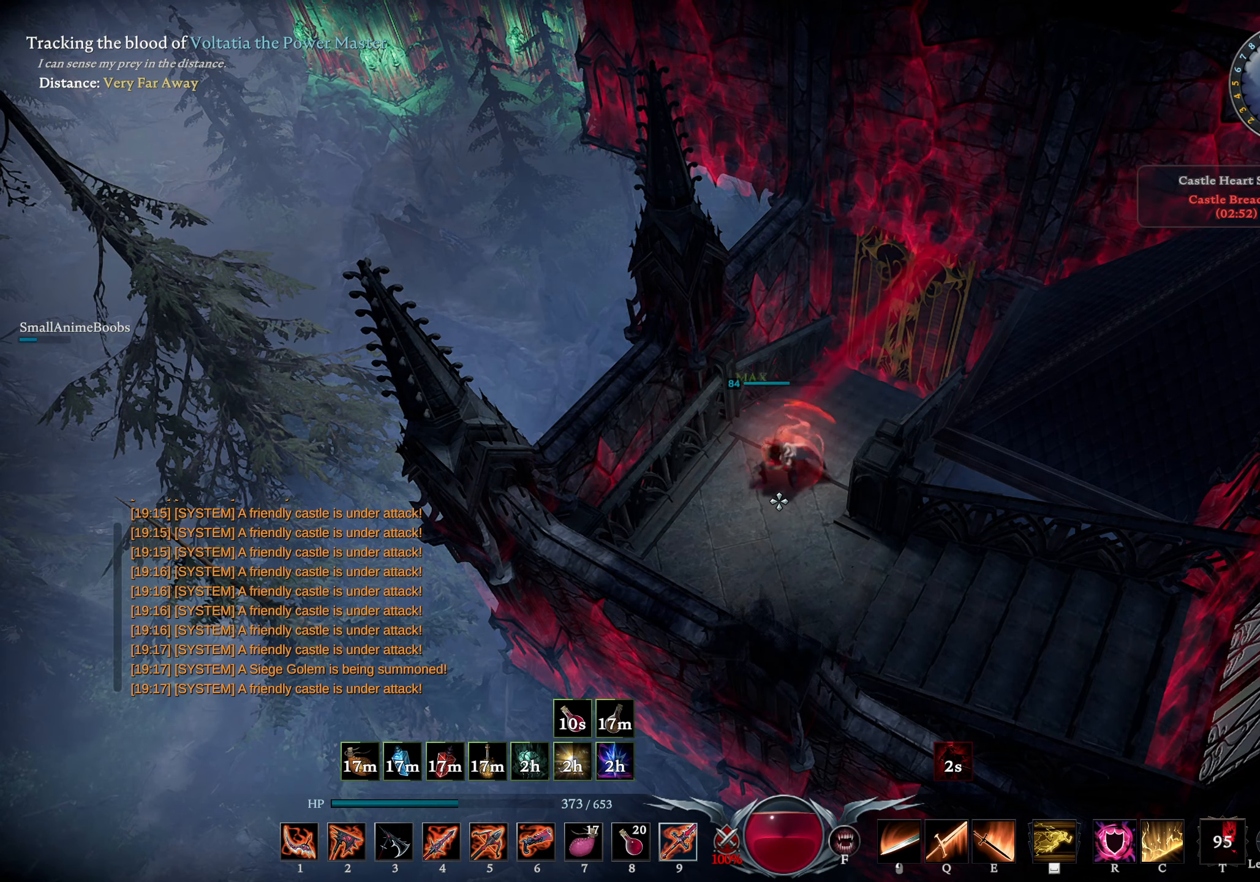
{"buttons": [], "left_stick": "center", "right_stick": "center", "events": []}